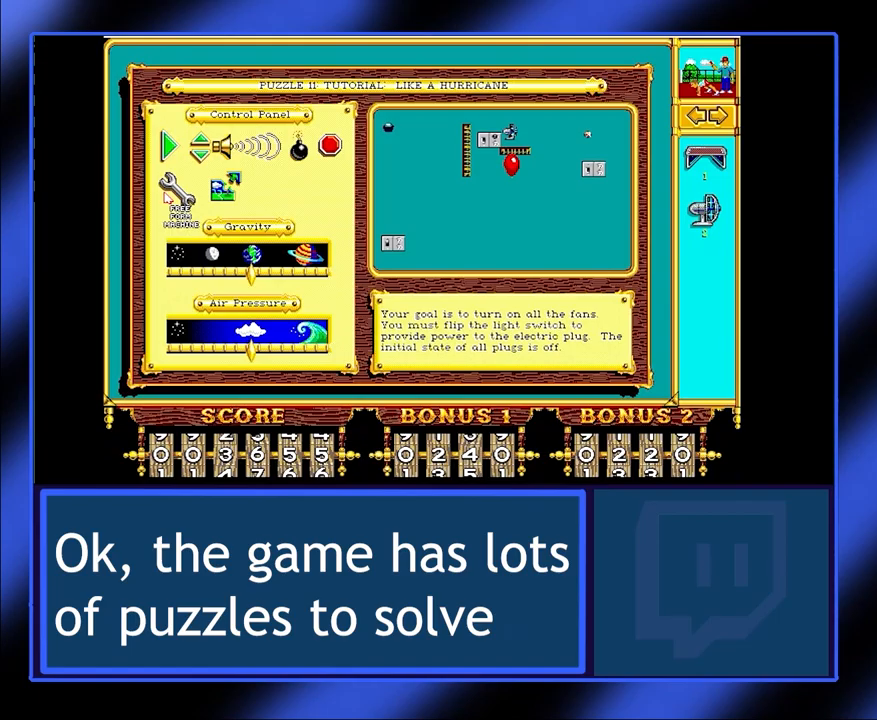
Gameplay with keyboard and mouse; each line is a JSON object with the keys and mouse buttons held at the frame after it. "events" lists presses ("down") and releases ("up") of "mouse_left", "mouse_wheel", "mouse_right", "mouse_mb4" and "mouse_mb5" between this image and that frame as [ms after this image, input, new state], when the widget could be followed in between. "mouse_left", "mouse_wheel", "mouse_right", "mouse_mb4", "mouse_mb5" = the "left", "wheel", "right", "mb4", "mb5" buttons of the "mouse" list. No other keys are recorded. "wheel" means that the mouse wheel is clicked or scrolled. Not read: mouse_move.
{"keys": [], "mouse": [], "events": []}
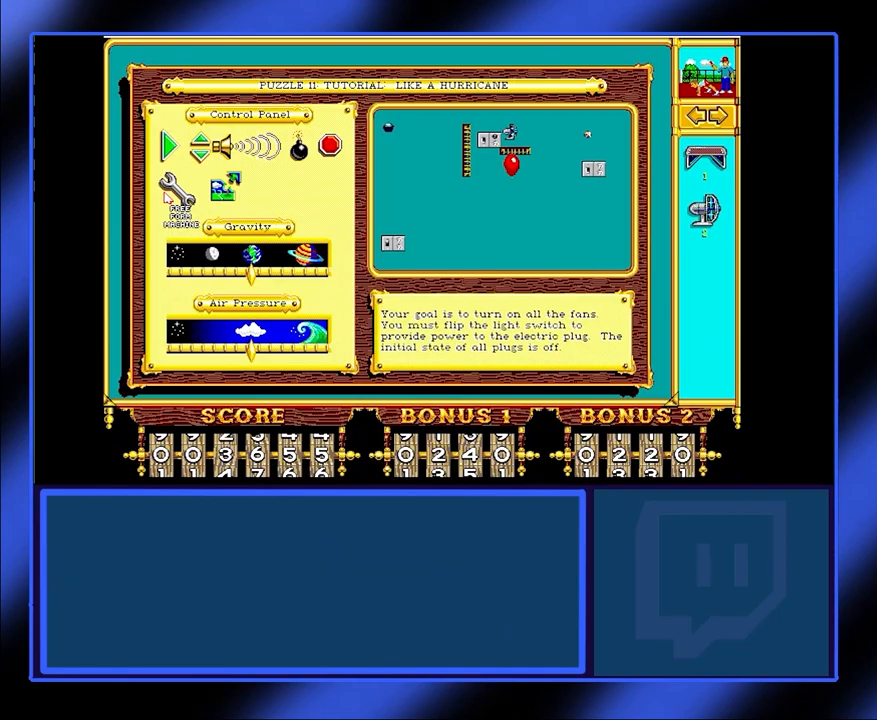
{"keys": [], "mouse": [], "events": []}
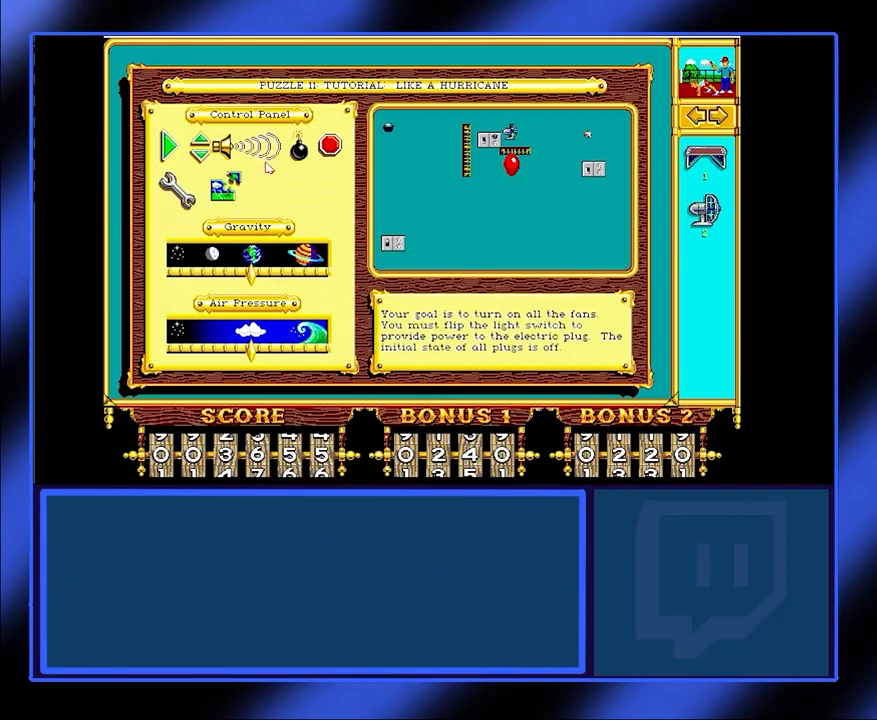
{"keys": [], "mouse": [], "events": []}
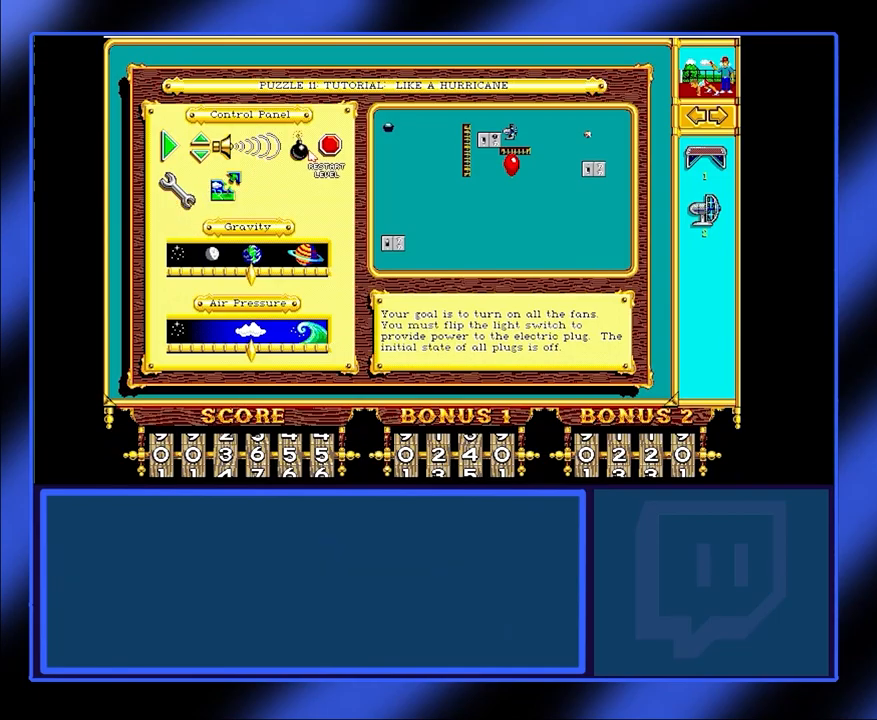
{"keys": [], "mouse": [], "events": []}
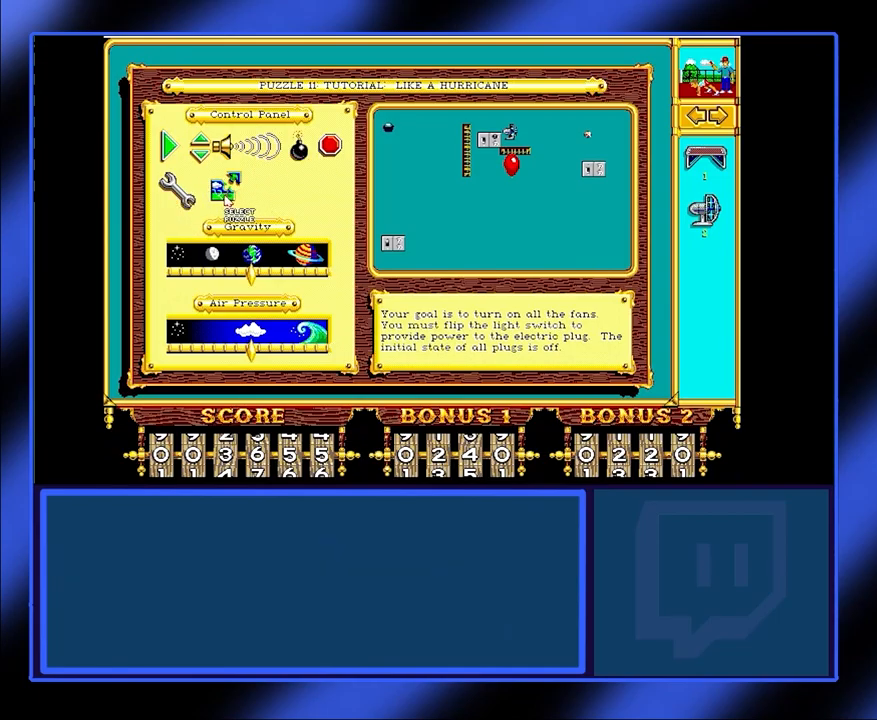
{"keys": [], "mouse": [], "events": [[267, "mouse_left", "down"], [367, "mouse_left", "up"]]}
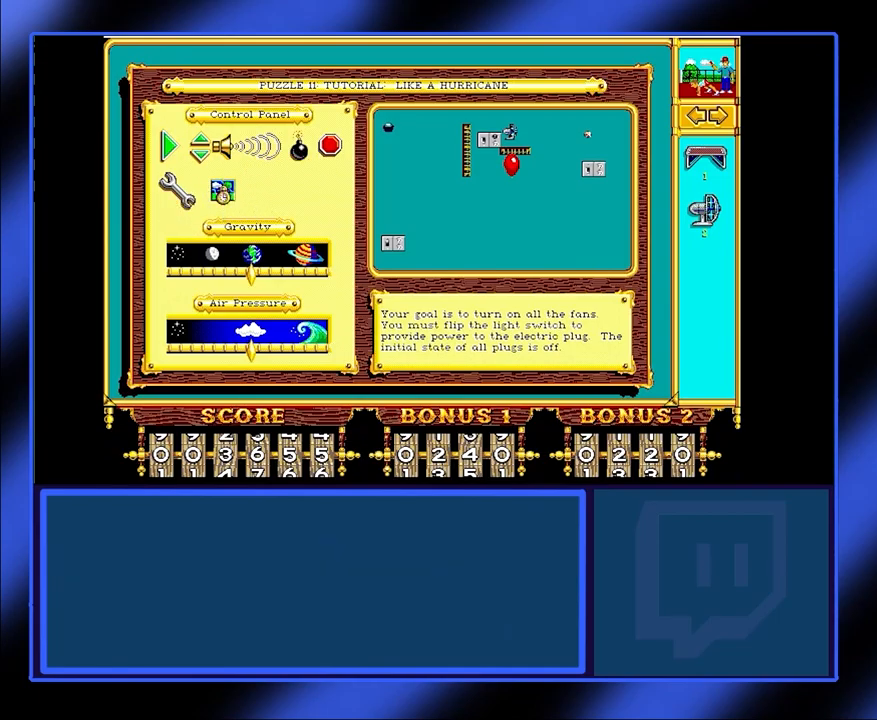
{"keys": [], "mouse": [], "events": []}
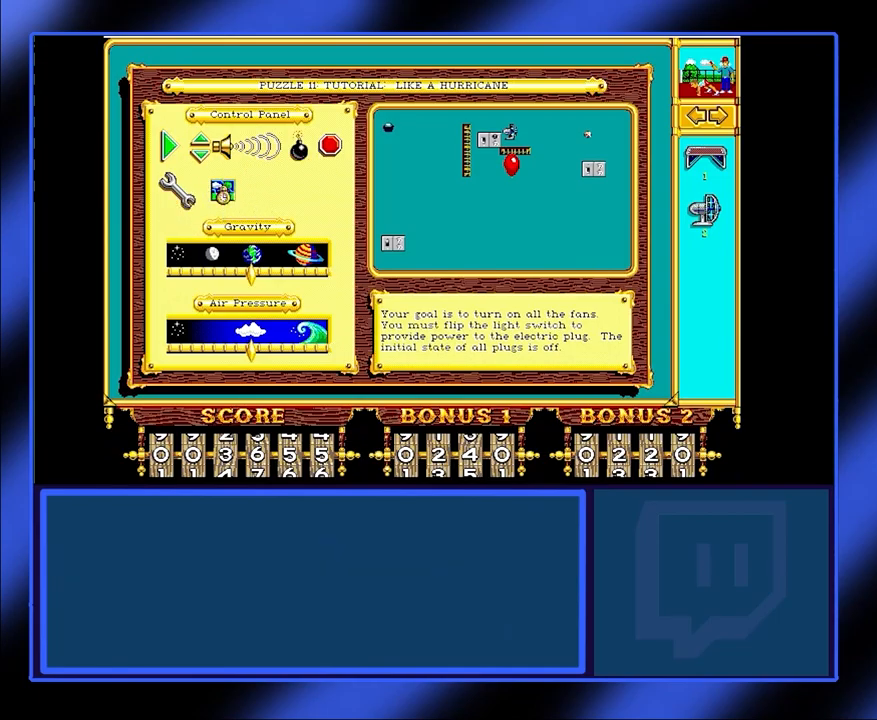
{"keys": [], "mouse": [], "events": []}
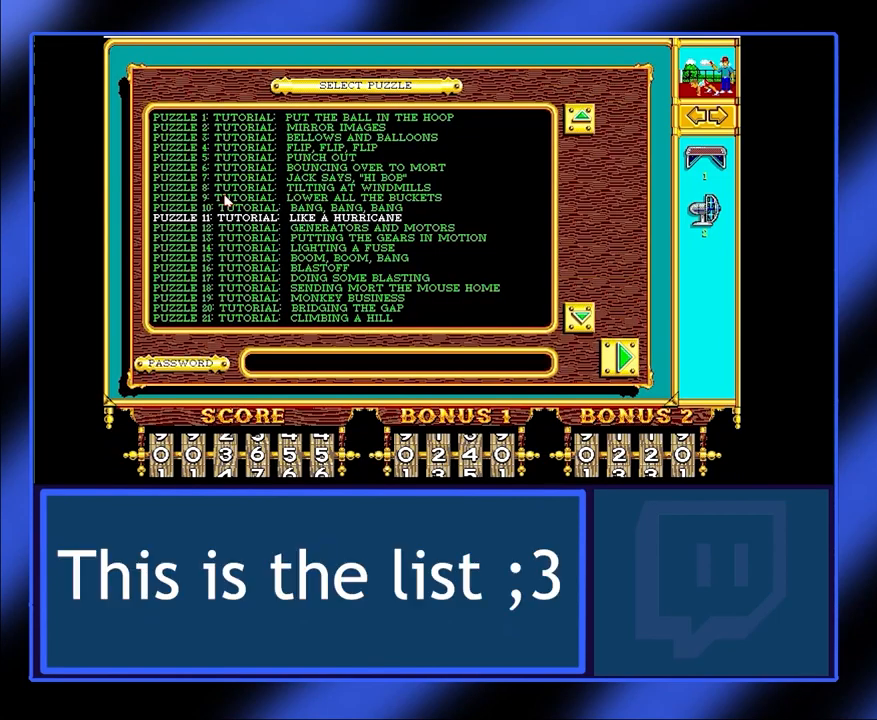
{"keys": [], "mouse": [], "events": []}
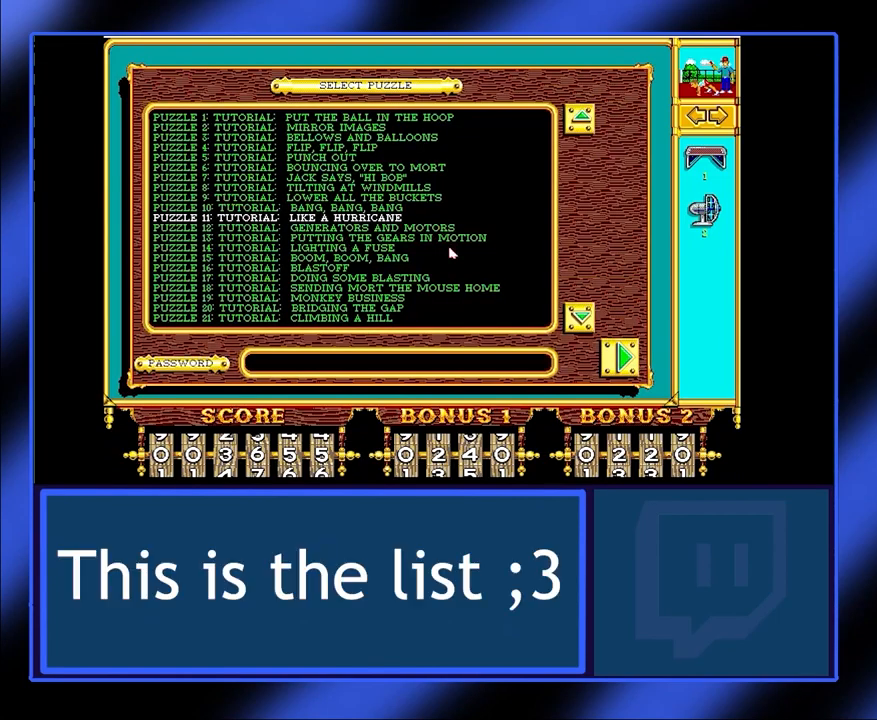
{"keys": [], "mouse": [], "events": []}
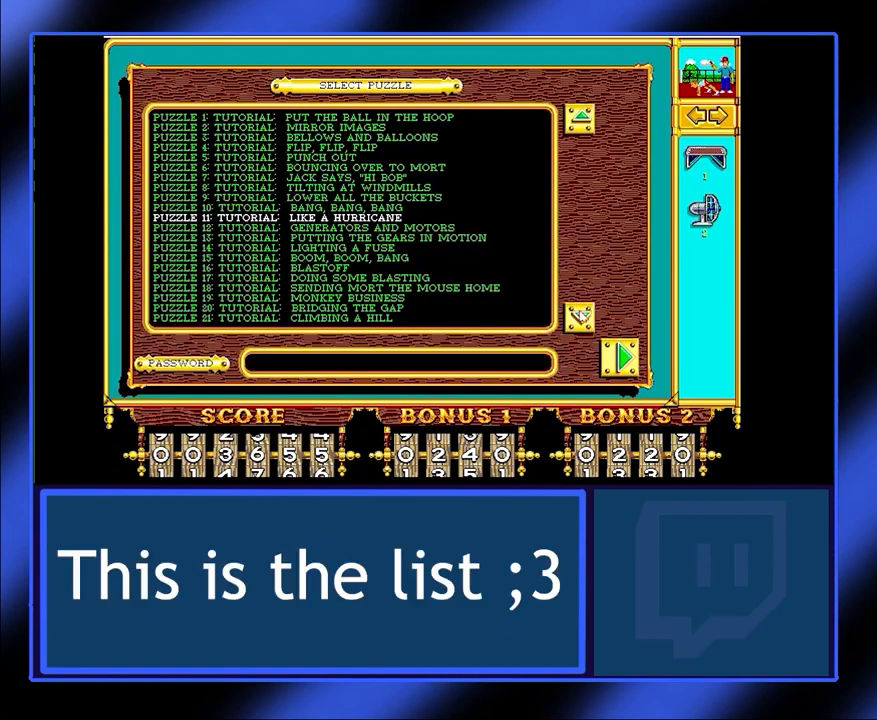
{"keys": [], "mouse": [], "events": []}
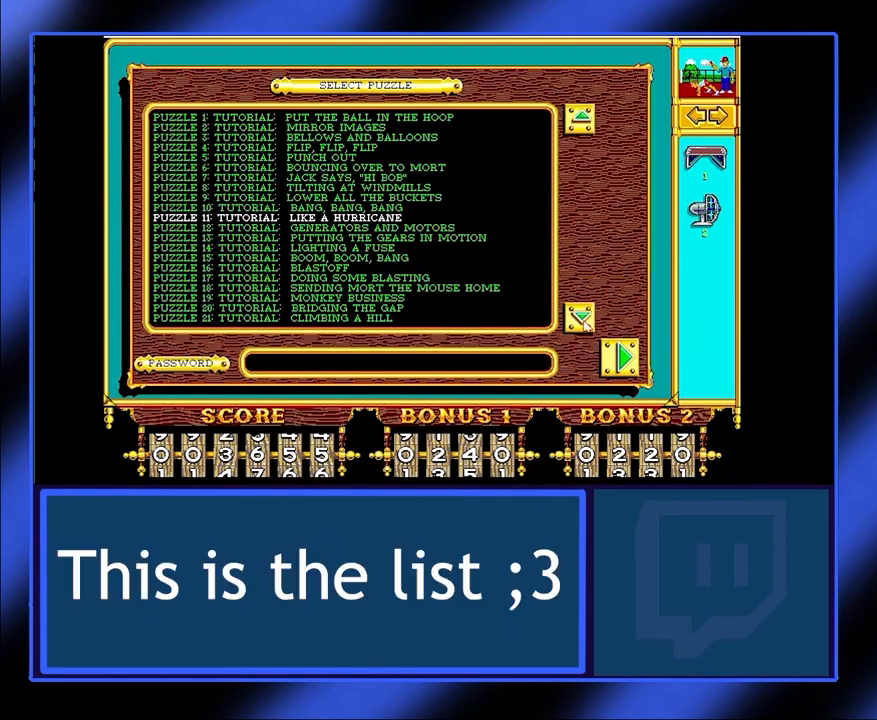
{"keys": [], "mouse": [], "events": [[100, "mouse_left", "down"], [233, "mouse_left", "up"]]}
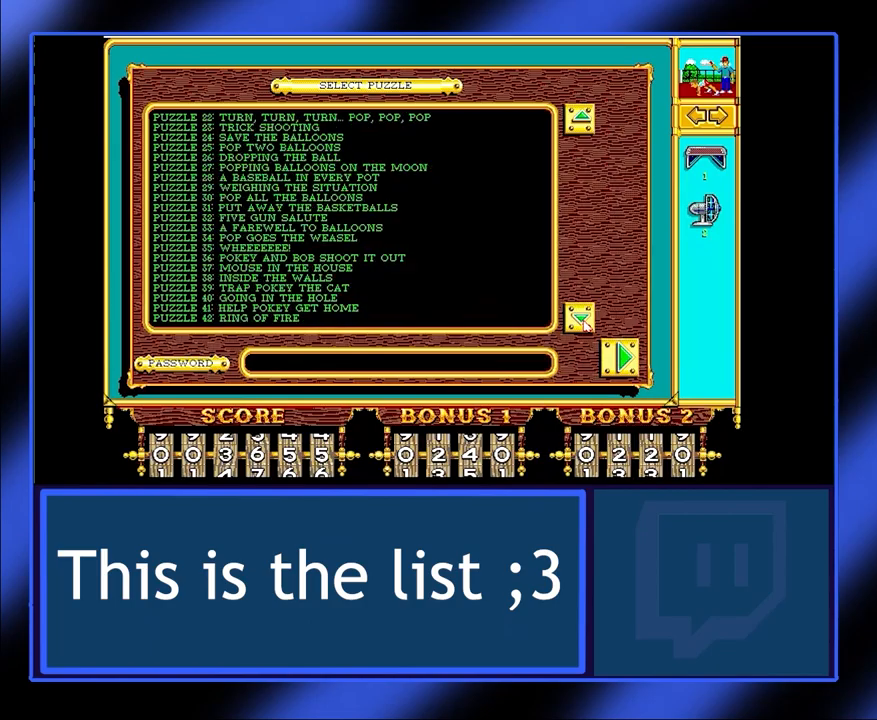
{"keys": [], "mouse": [], "events": []}
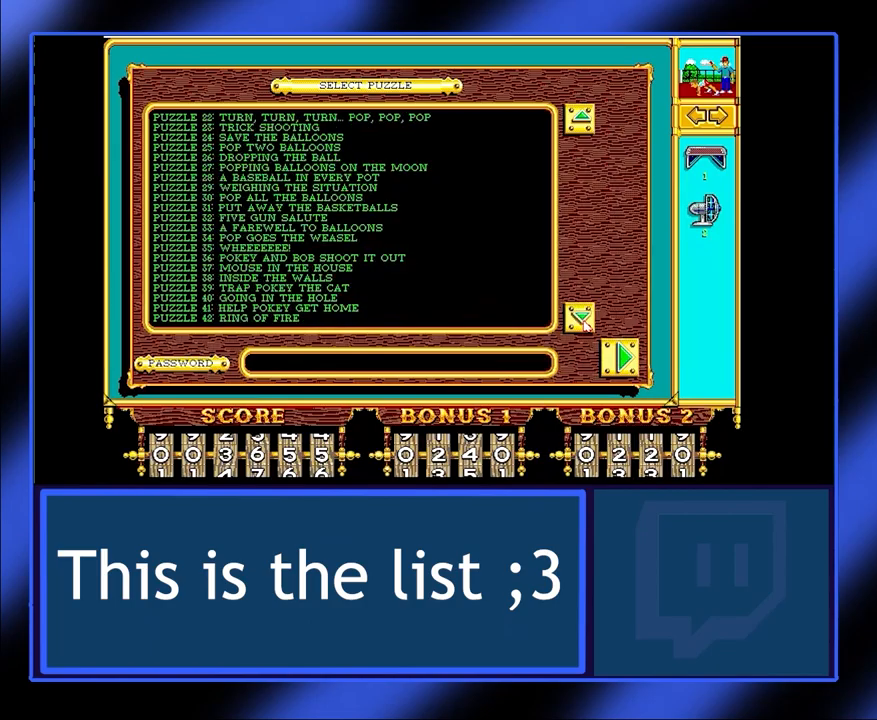
{"keys": [], "mouse": [], "events": []}
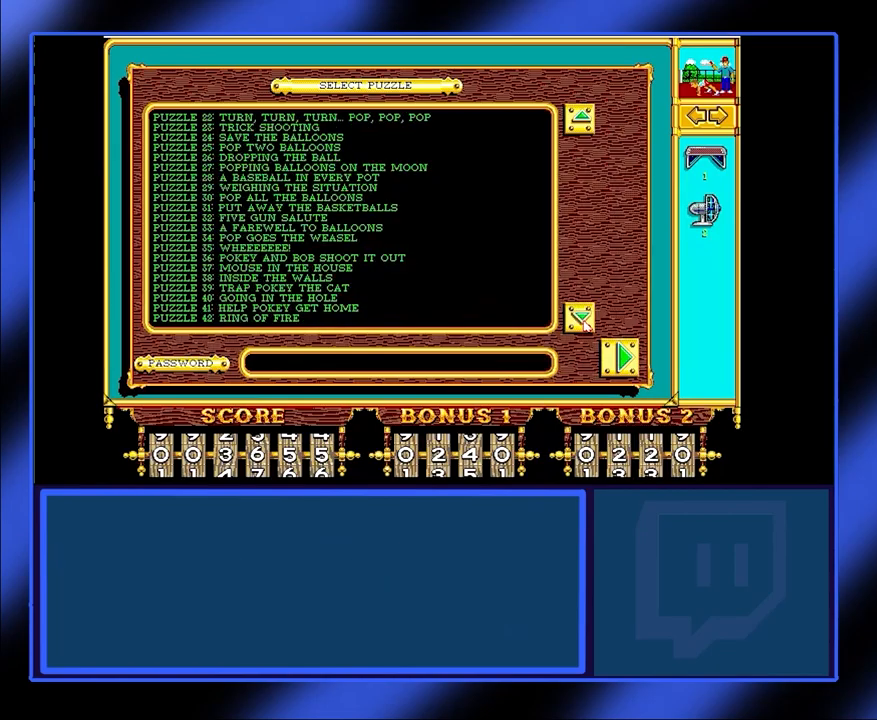
{"keys": [], "mouse": [], "events": [[133, "mouse_left", "down"], [267, "mouse_left", "up"]]}
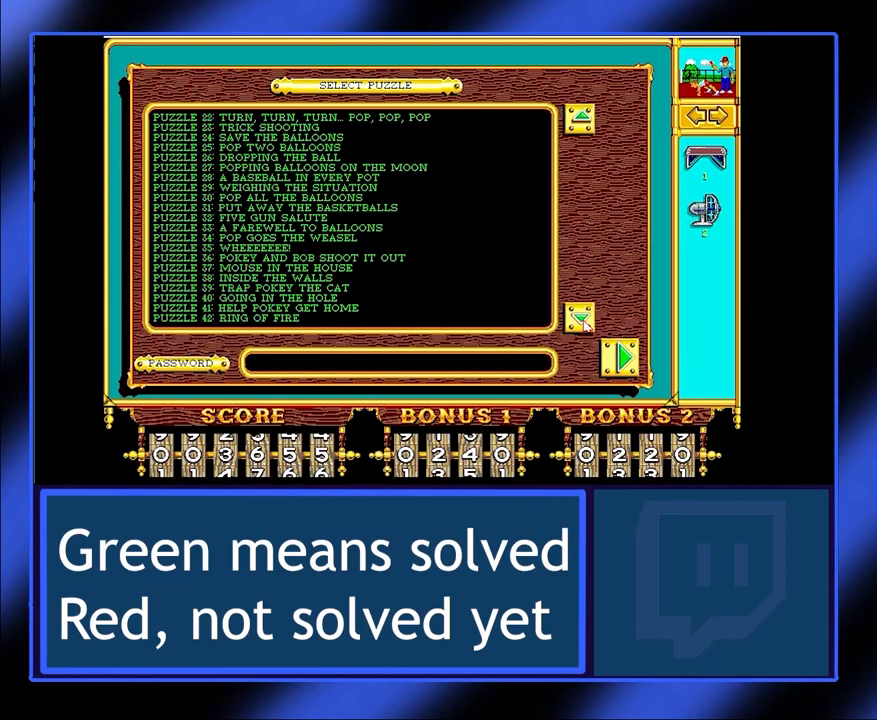
{"keys": [], "mouse": [], "events": []}
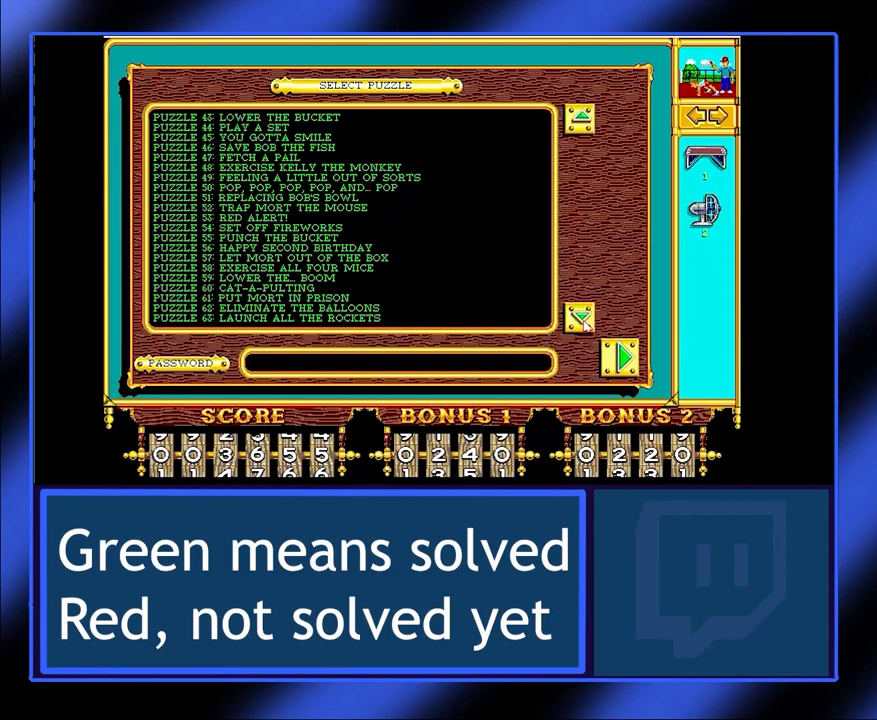
{"keys": [], "mouse": [], "events": []}
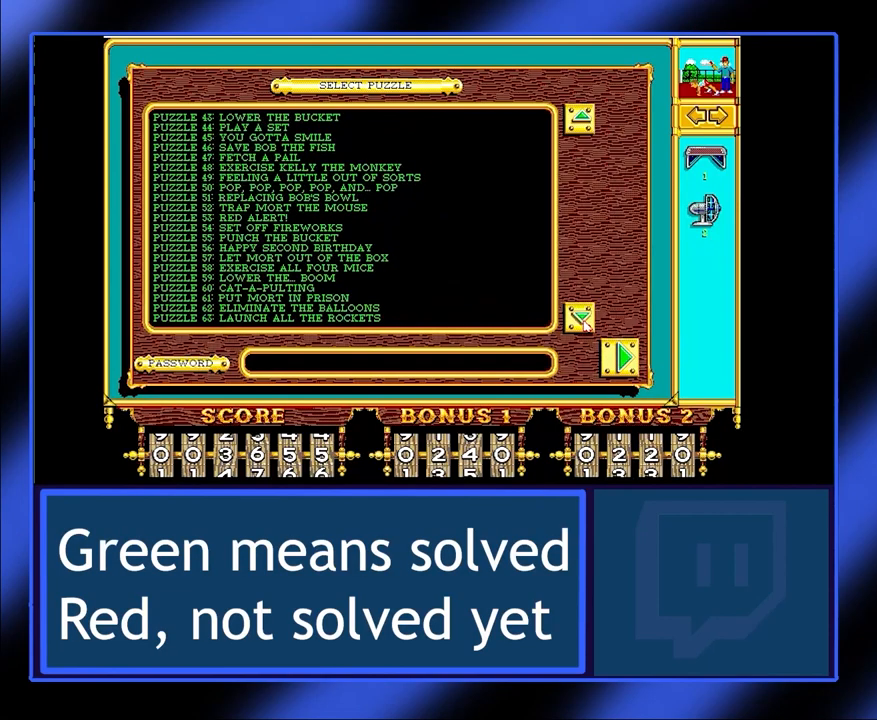
{"keys": [], "mouse": [], "events": []}
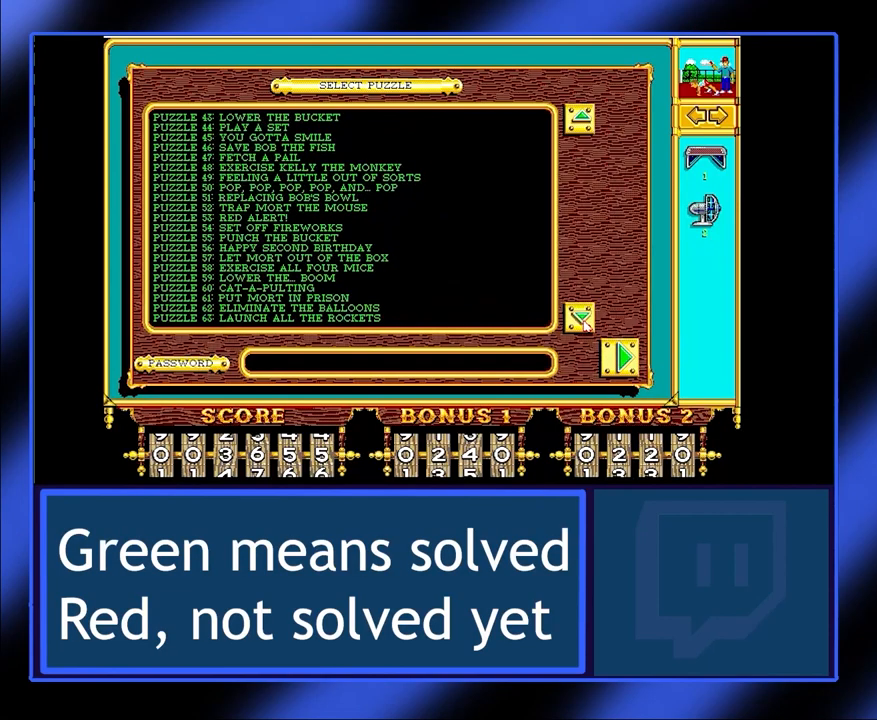
{"keys": [], "mouse": [], "events": [[300, "mouse_left", "down"], [467, "mouse_left", "up"]]}
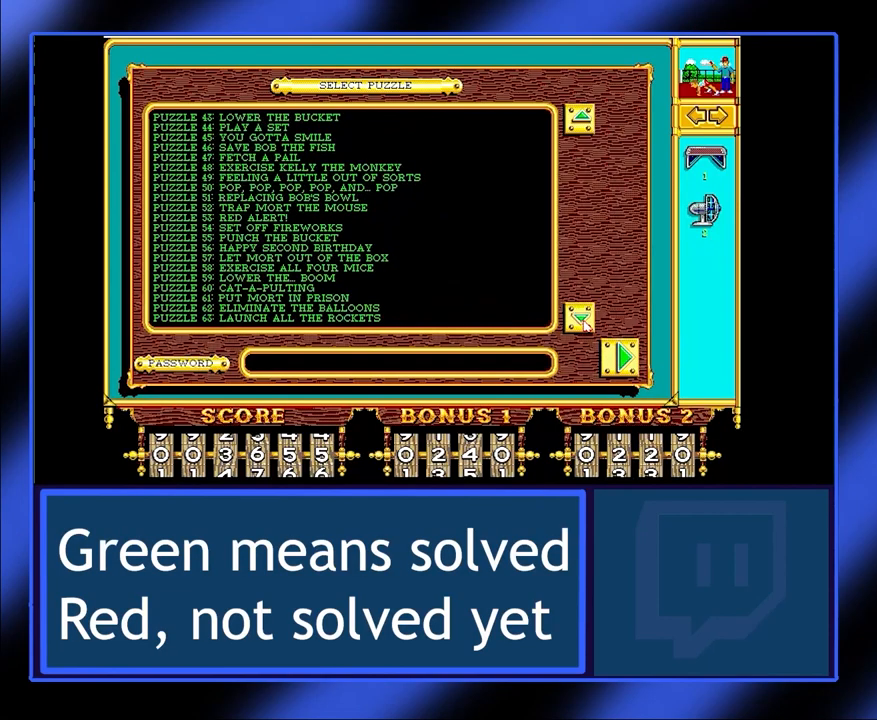
{"keys": [], "mouse": [], "events": []}
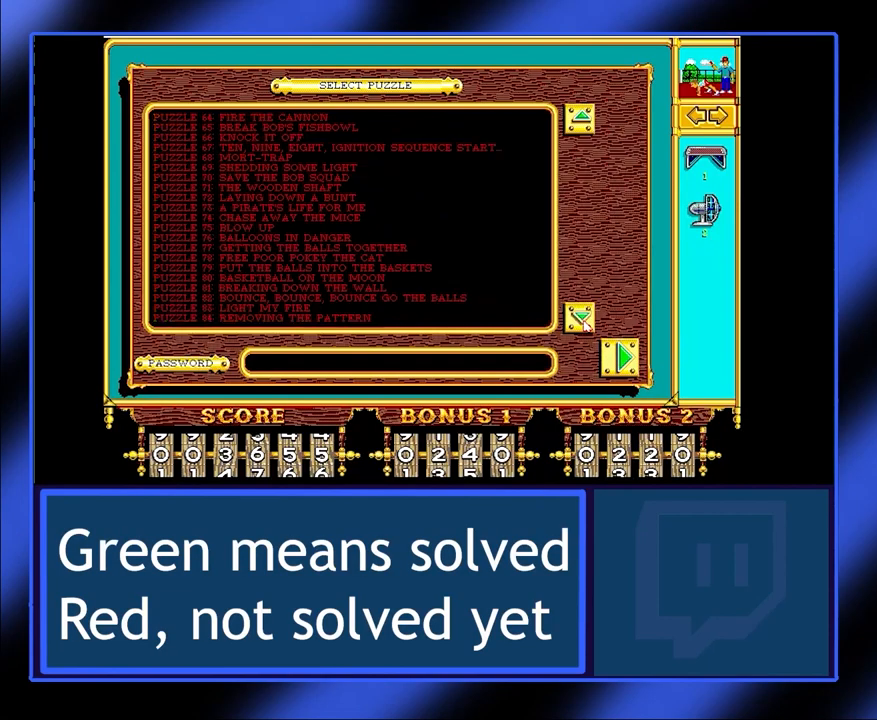
{"keys": [], "mouse": [], "events": []}
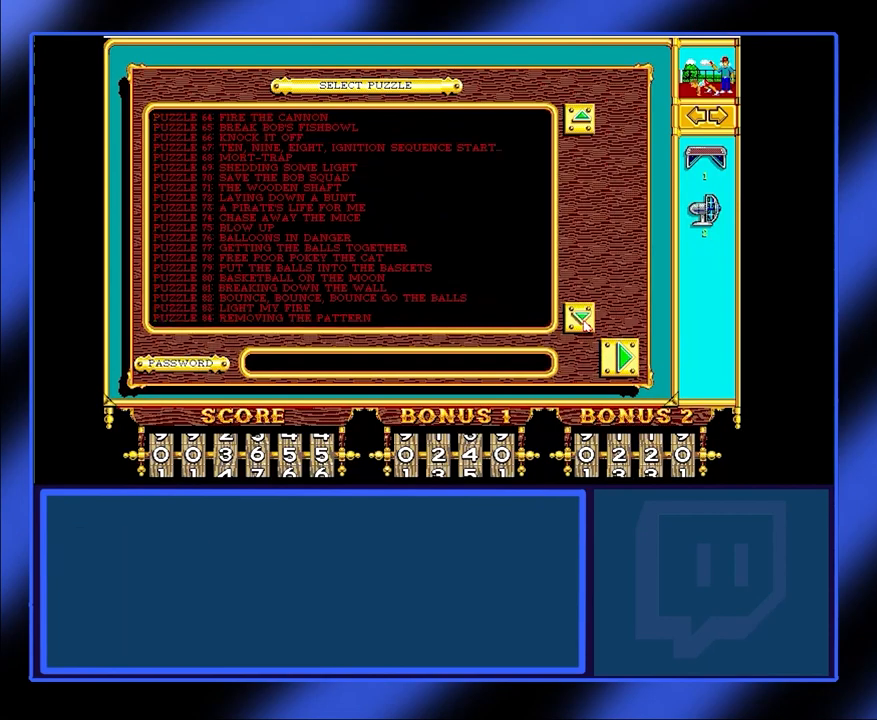
{"keys": [], "mouse": [], "events": []}
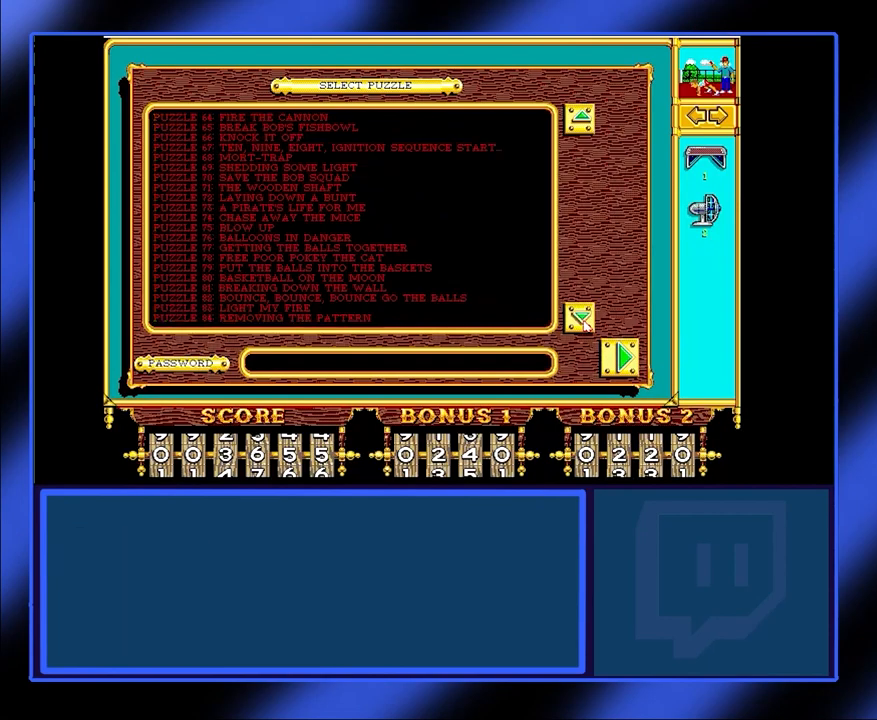
{"keys": [], "mouse": [], "events": [[201, "mouse_left", "down"], [334, "mouse_left", "up"]]}
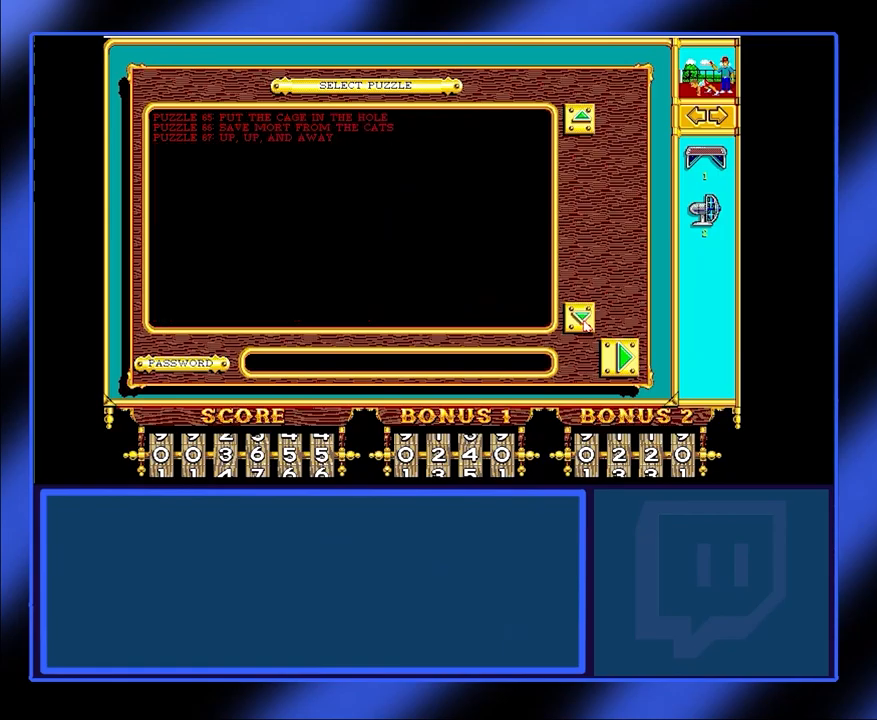
{"keys": [], "mouse": [], "events": []}
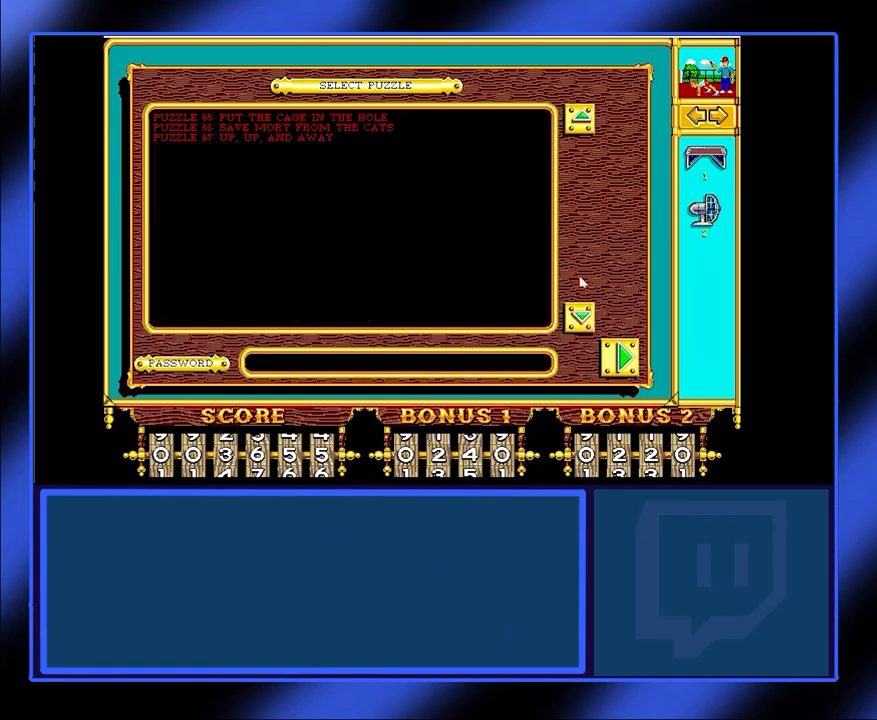
{"keys": [], "mouse": [], "events": []}
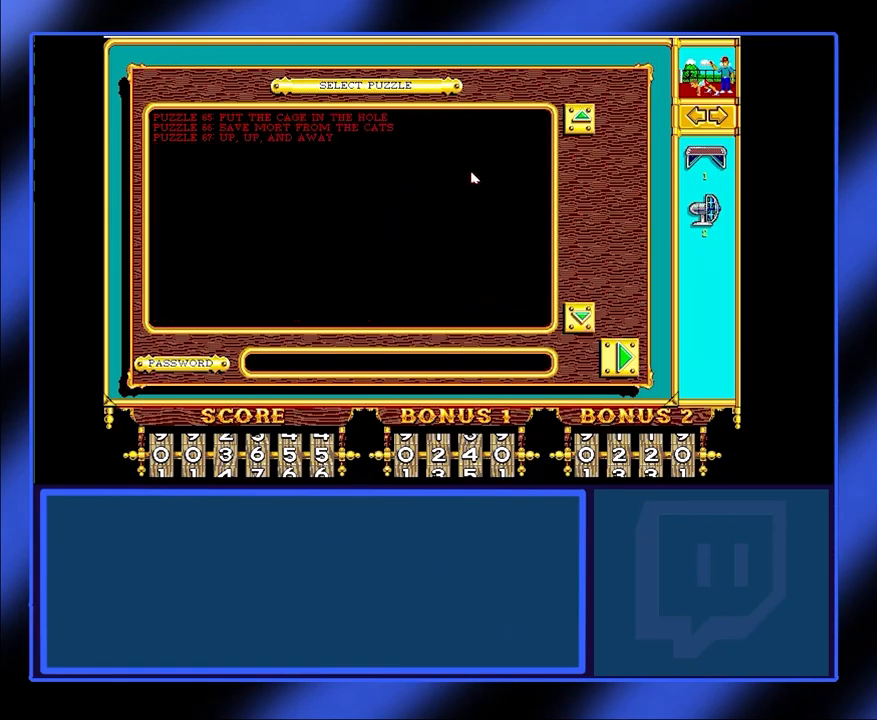
{"keys": [], "mouse": [], "events": []}
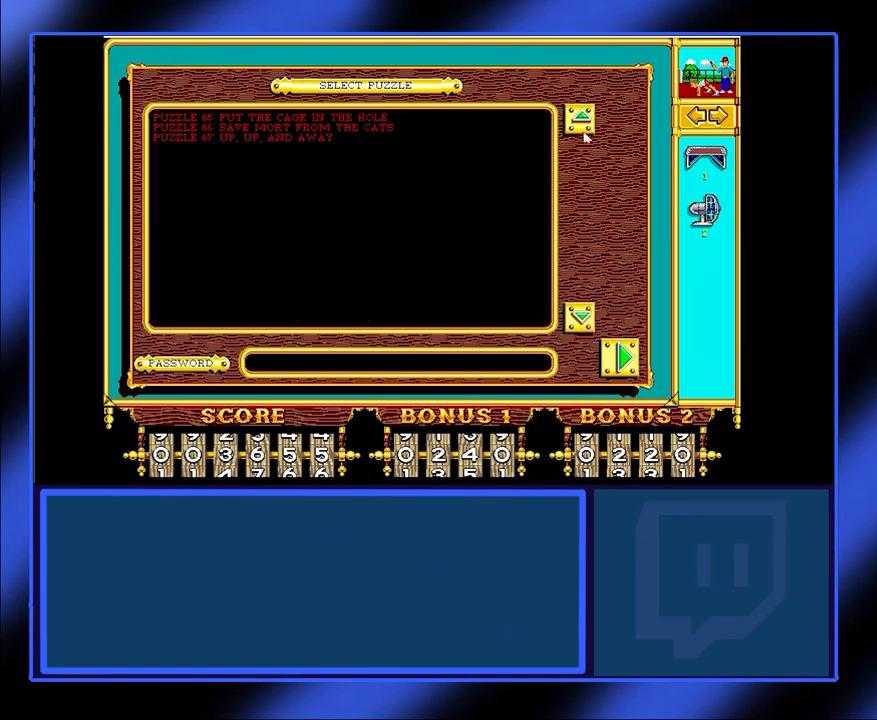
{"keys": [], "mouse": [], "events": []}
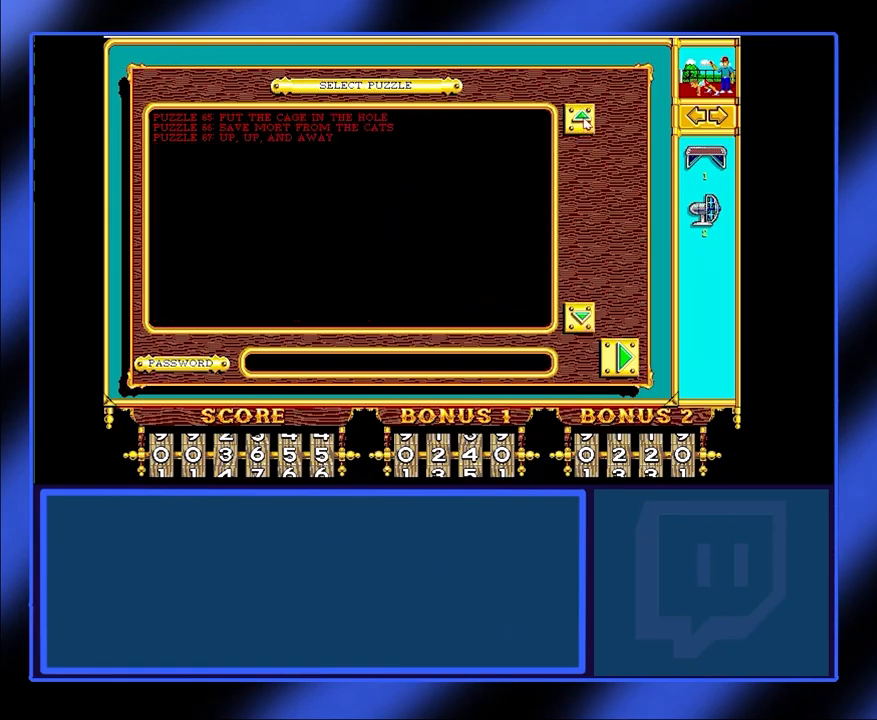
{"keys": [], "mouse": [], "events": [[167, "mouse_left", "down"], [300, "mouse_left", "up"]]}
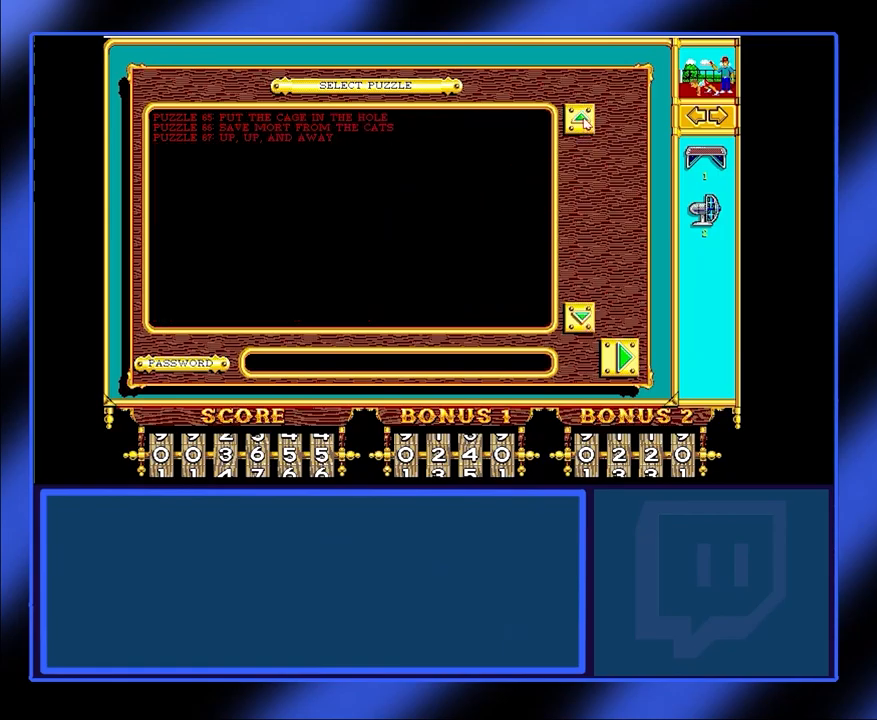
{"keys": [], "mouse": ["left"], "events": [[500, "mouse_left", "down"]]}